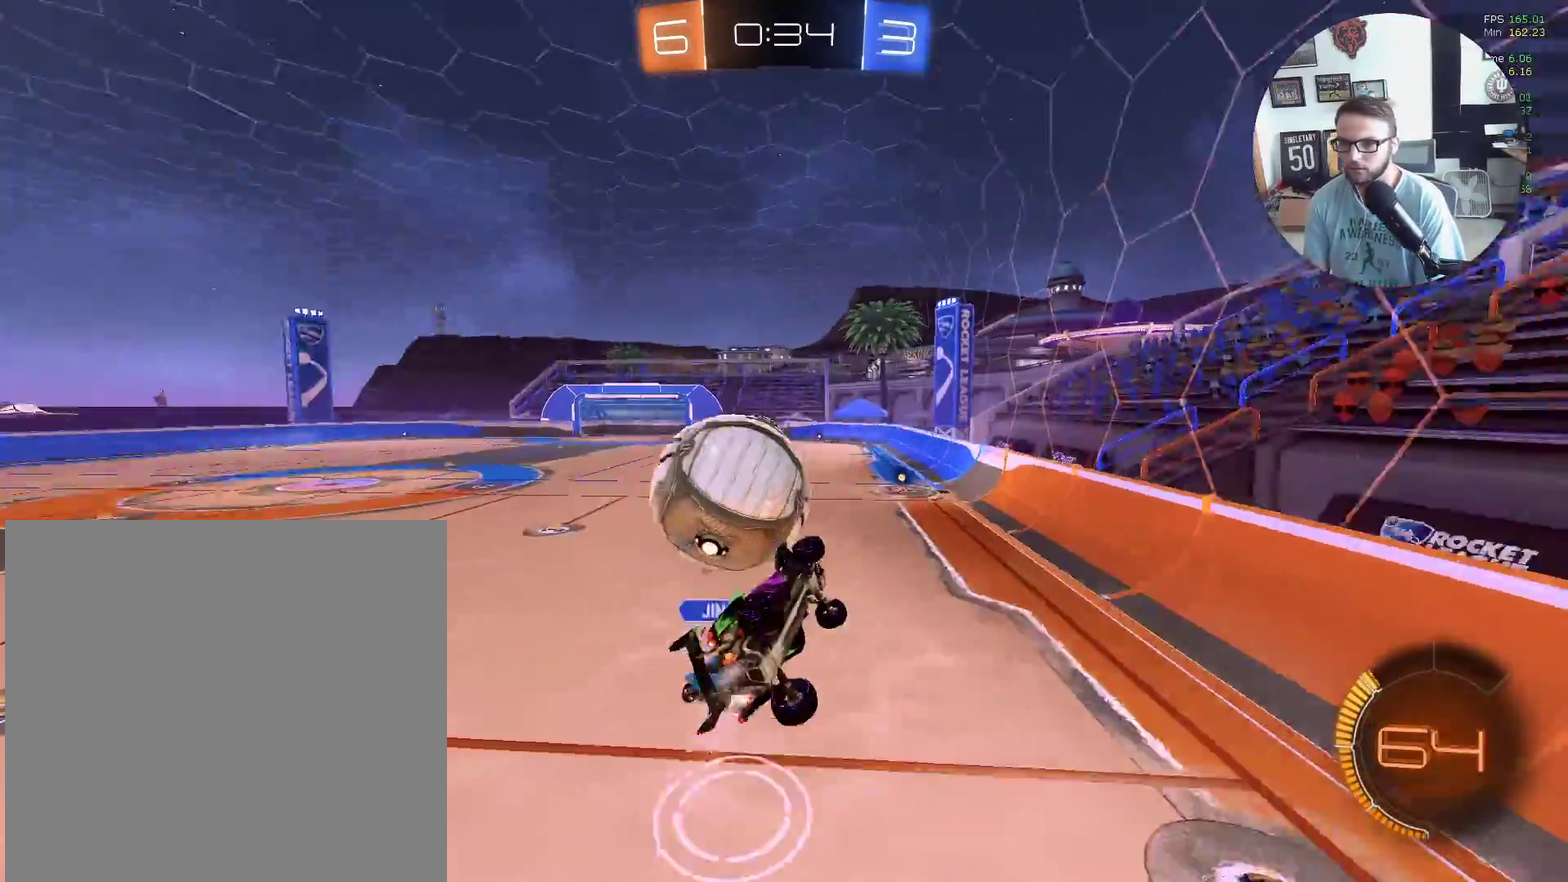
Gameplay with a controller (Xbox layout); each line is a JSON object with the inputs held at the frame after it. "events" lists button and stick changes between this image and that frame as [ms after this image, input, new state], when the widget could be followed in between. Not read: R3 right_stick.
{"buttons": ["X", "L1", "R2"], "left_stick": "down-left", "events": [[34, "left_stick", "right"], [201, "R1", "up"], [201, "left_stick", "up"], [267, "L1", "down"], [267, "left_stick", "up-left"], [367, "R2", "down"], [401, "left_stick", "left"], [468, "left_stick", "down-left"]]}
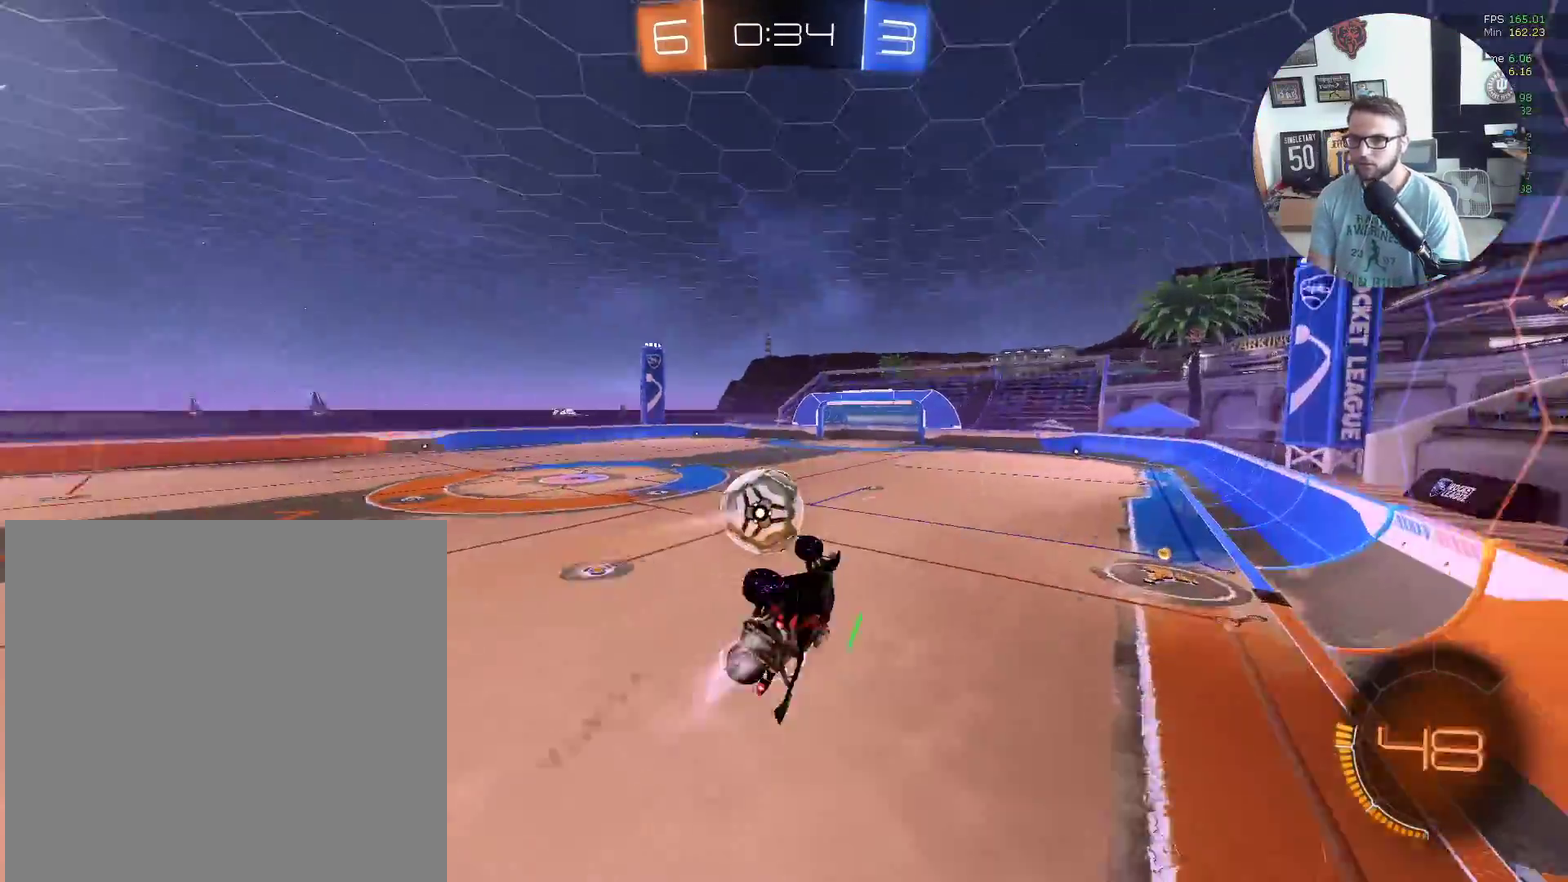
{"buttons": ["X", "R2"], "left_stick": "center", "events": [[200, "left_stick", "up"], [234, "L1", "up"], [267, "left_stick", "center"]]}
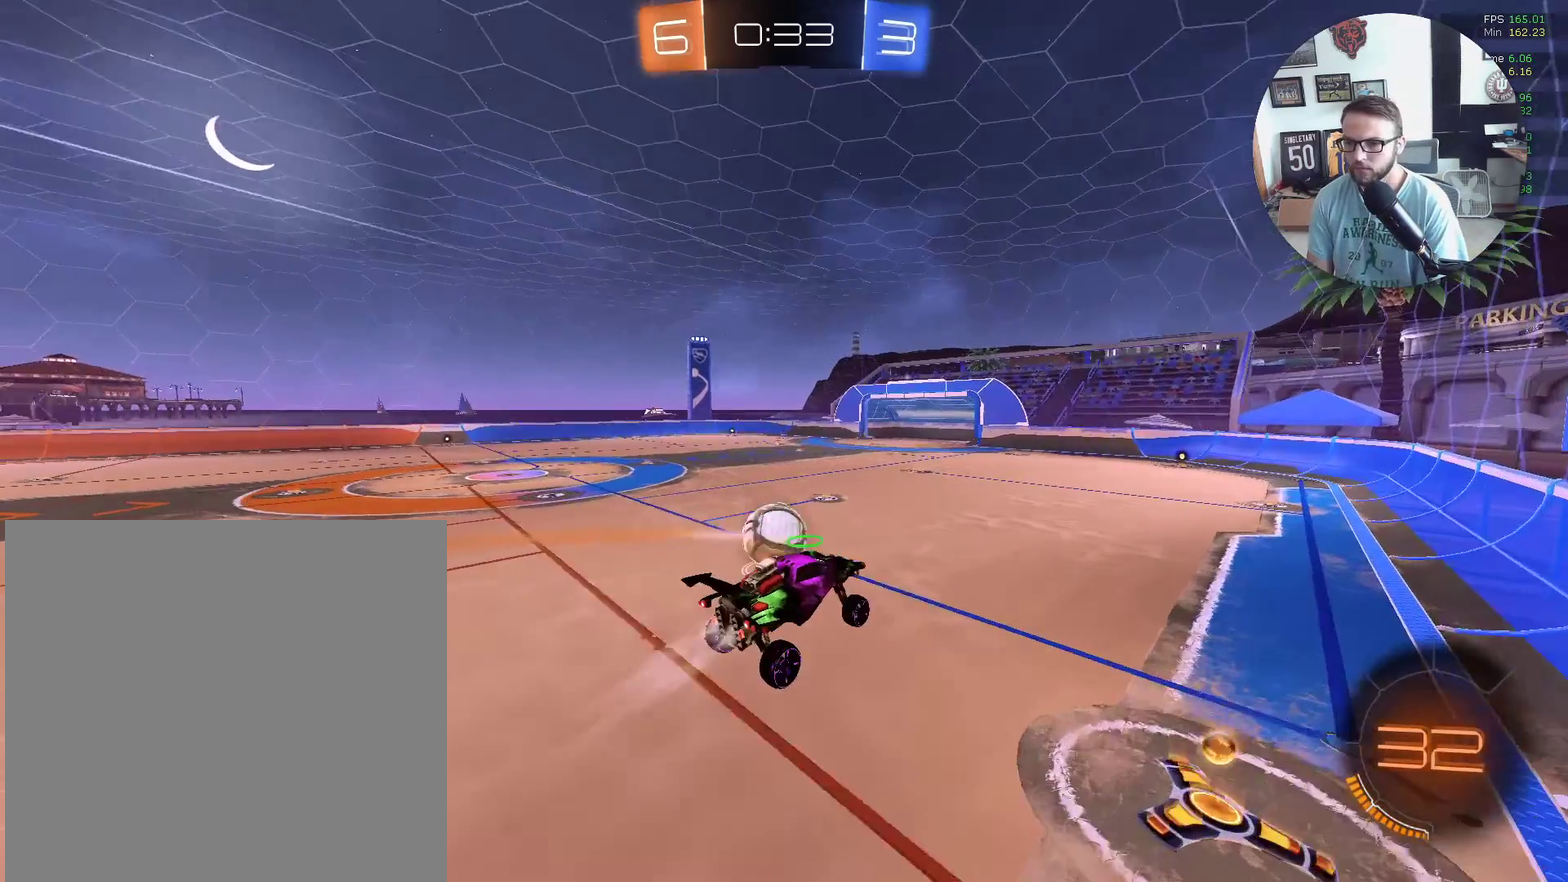
{"buttons": ["X", "R2"], "left_stick": "center", "events": []}
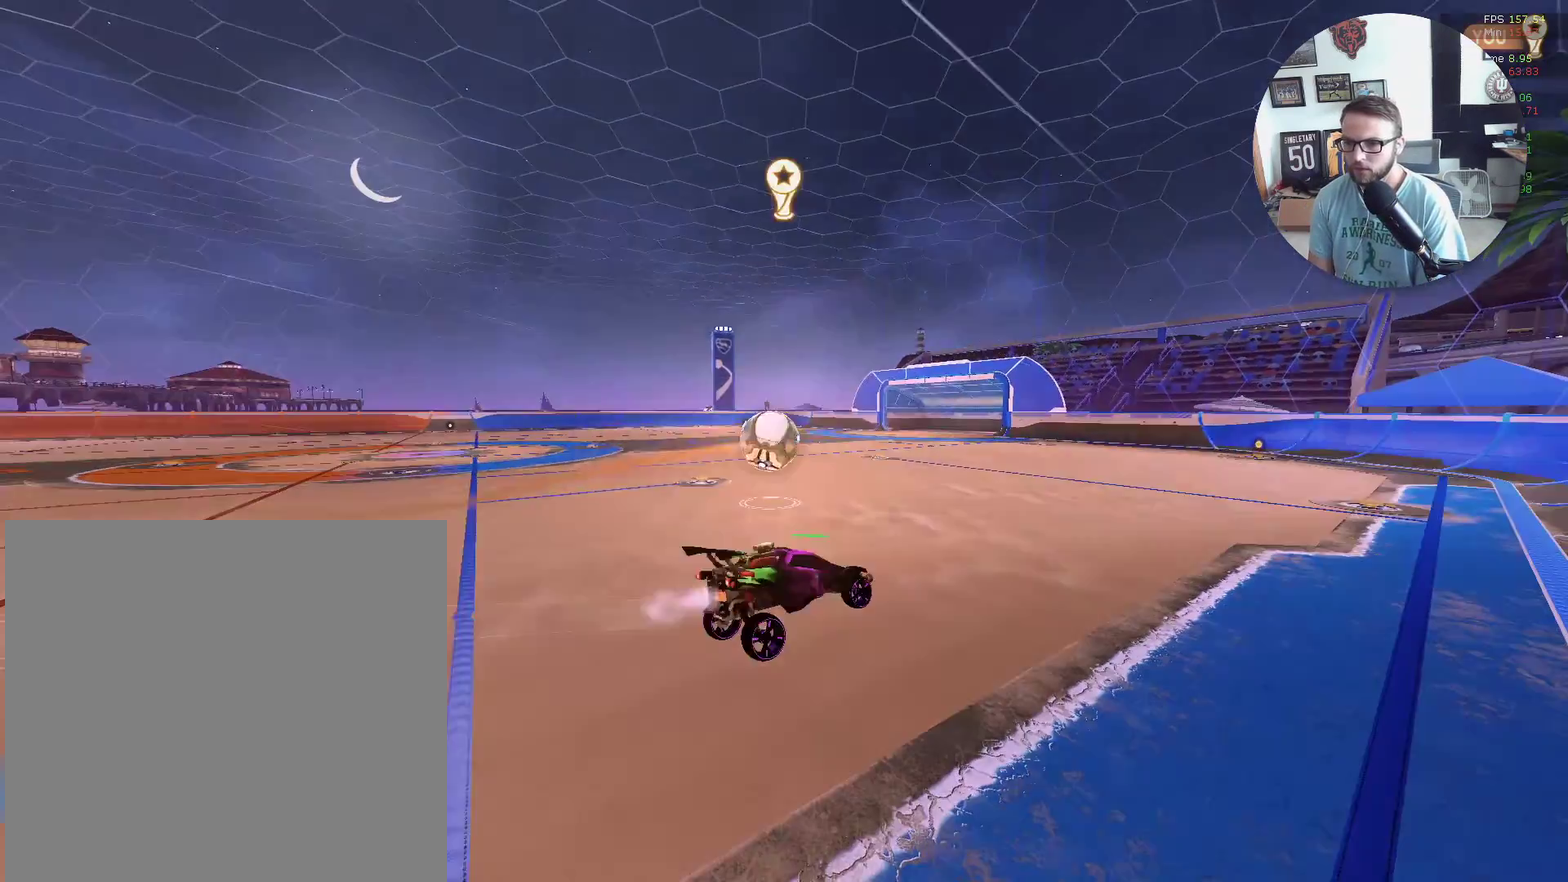
{"buttons": [], "left_stick": "center", "events": [[367, "X", "up"], [434, "R2", "up"]]}